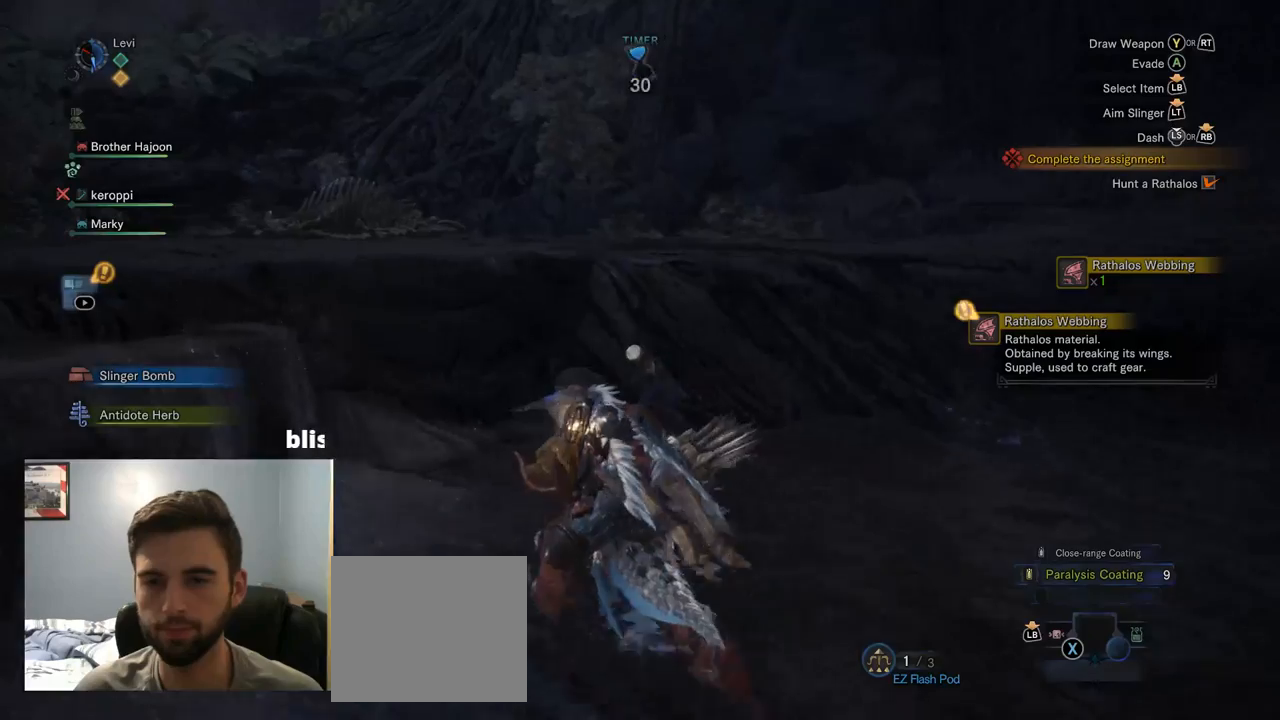
Gameplay with a controller (PlayStation layout); each line is a JSON object with the inputs held at the frame after it. "events" lists button and stick changes between this image and that frame as [ms after this image, input, new state], when the widget could be followed in between. Not read: L3.
{"buttons": ["R1"], "left_stick": "up", "right_stick": "center", "events": [[100, "right_stick", "left"], [184, "left_stick", "up"], [400, "right_stick", "center"]]}
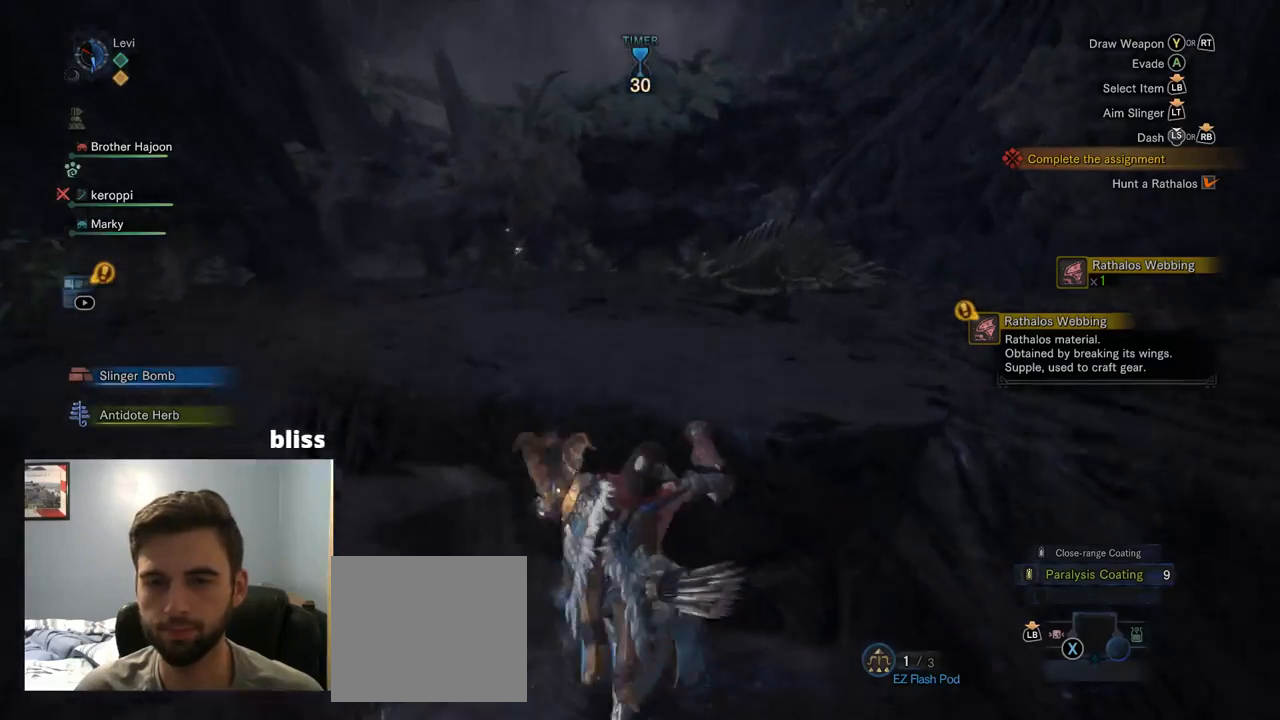
{"buttons": ["R1"], "left_stick": "up", "right_stick": "center", "events": []}
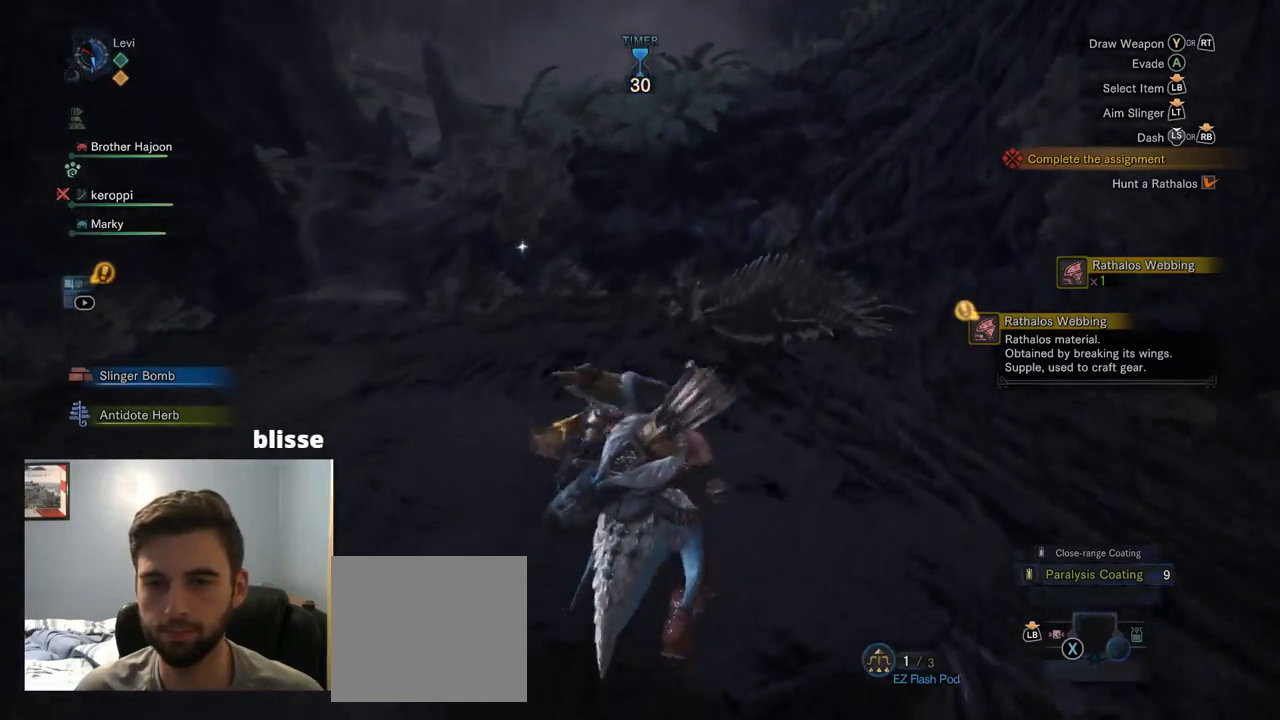
{"buttons": ["R1"], "left_stick": "up", "right_stick": "center", "events": []}
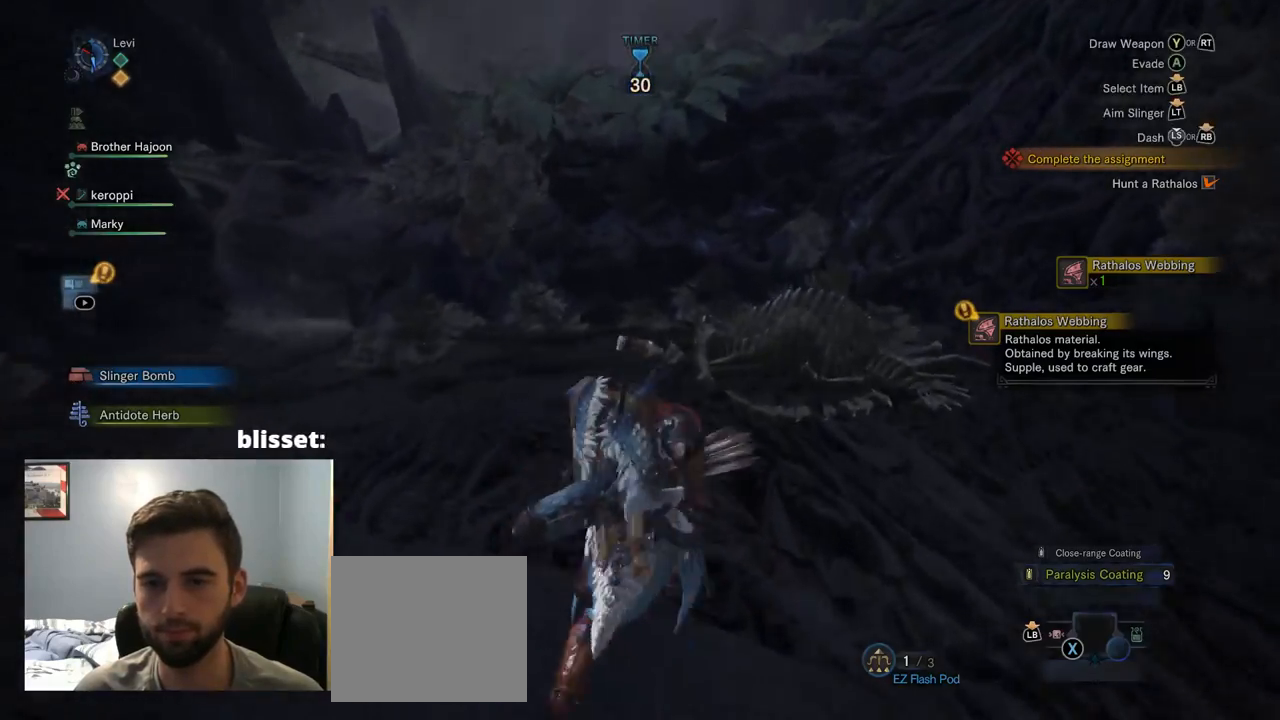
{"buttons": ["R1"], "left_stick": "up", "right_stick": "center", "events": [[150, "right_stick", "down-left"], [284, "right_stick", "center"]]}
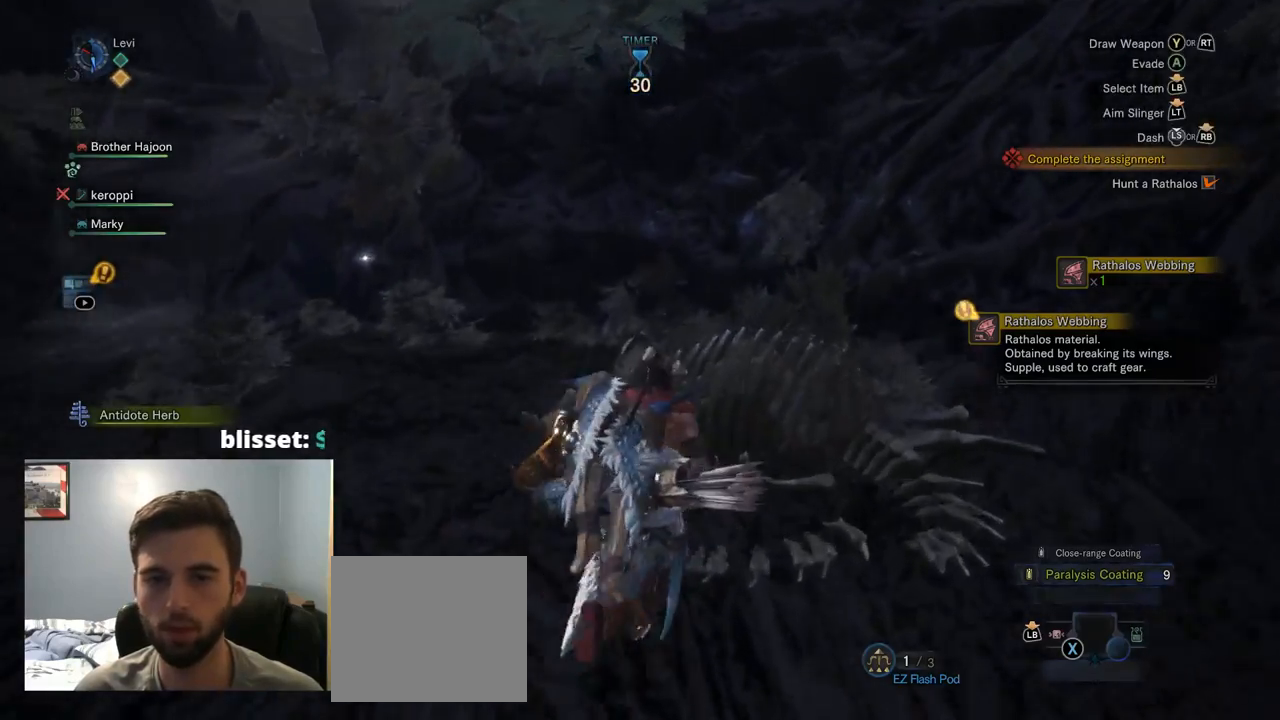
{"buttons": ["CIRCLE"], "left_stick": "center", "right_stick": "center", "events": [[100, "R1", "up"], [167, "left_stick", "center"], [234, "CIRCLE", "down"]]}
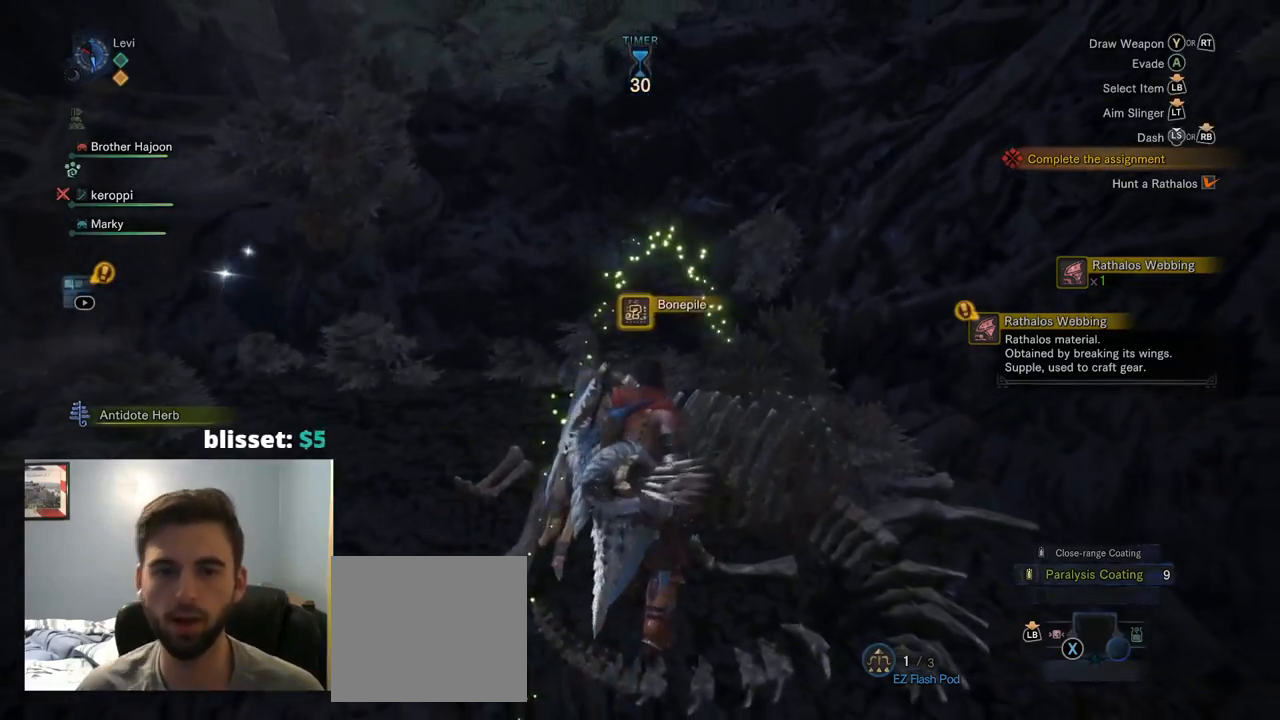
{"buttons": ["CIRCLE"], "left_stick": "center", "right_stick": "center", "events": []}
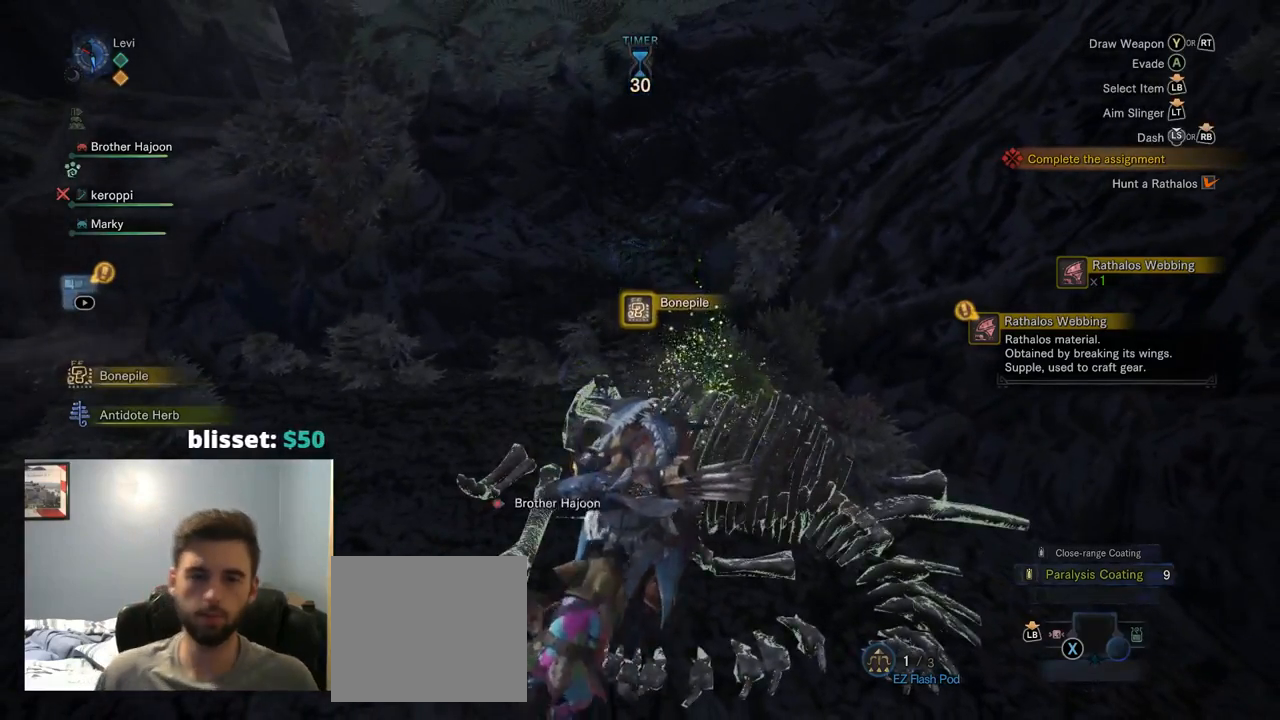
{"buttons": ["CIRCLE"], "left_stick": "center", "right_stick": "center", "events": []}
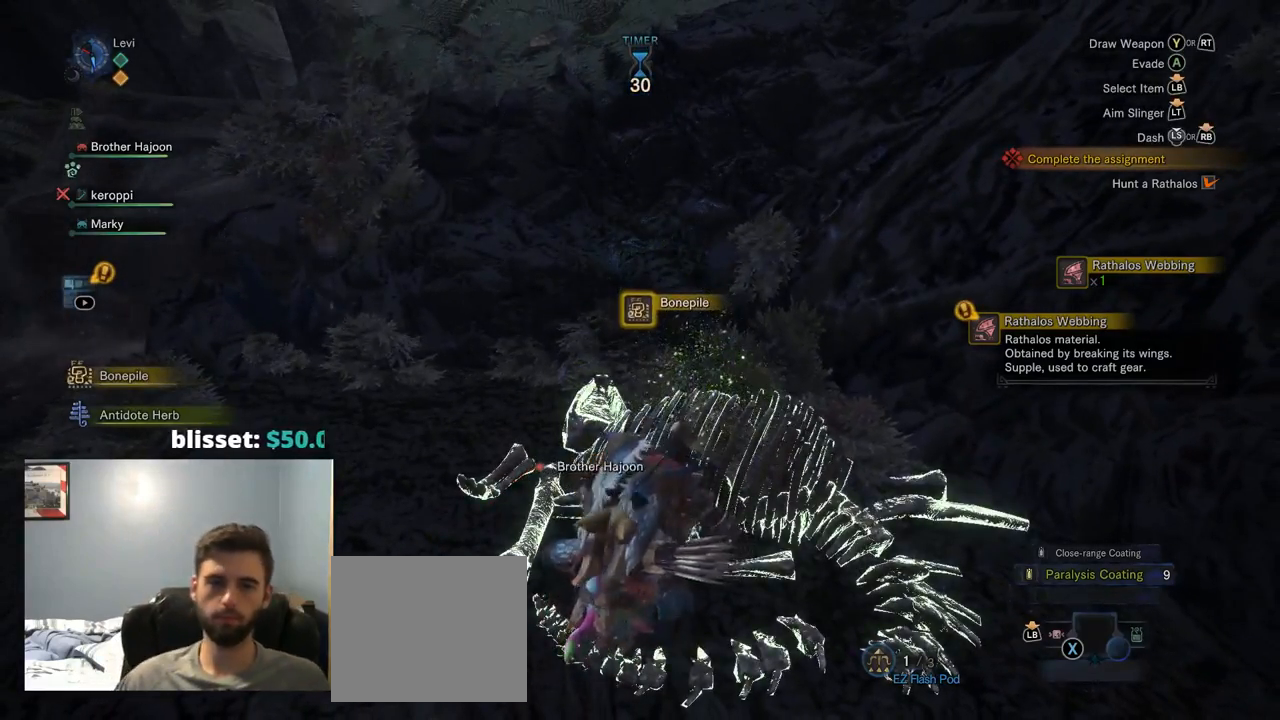
{"buttons": ["CIRCLE"], "left_stick": "center", "right_stick": "center", "events": []}
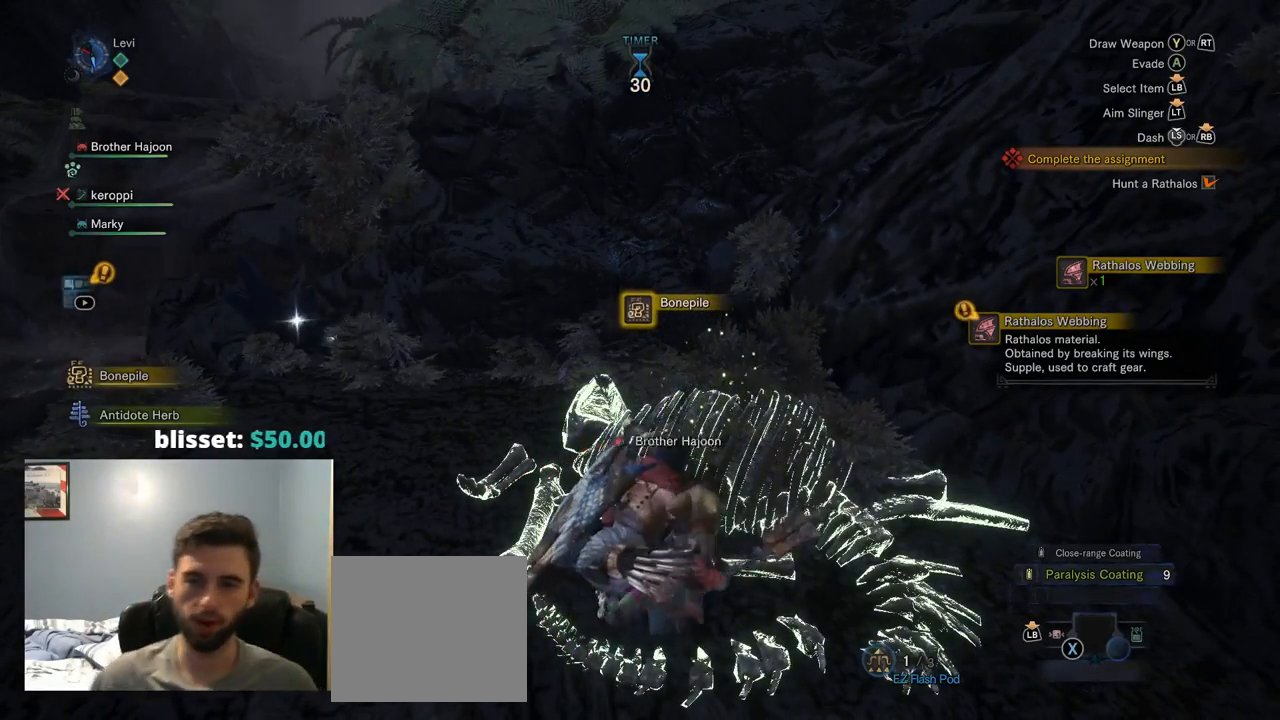
{"buttons": ["CIRCLE"], "left_stick": "center", "right_stick": "center", "events": []}
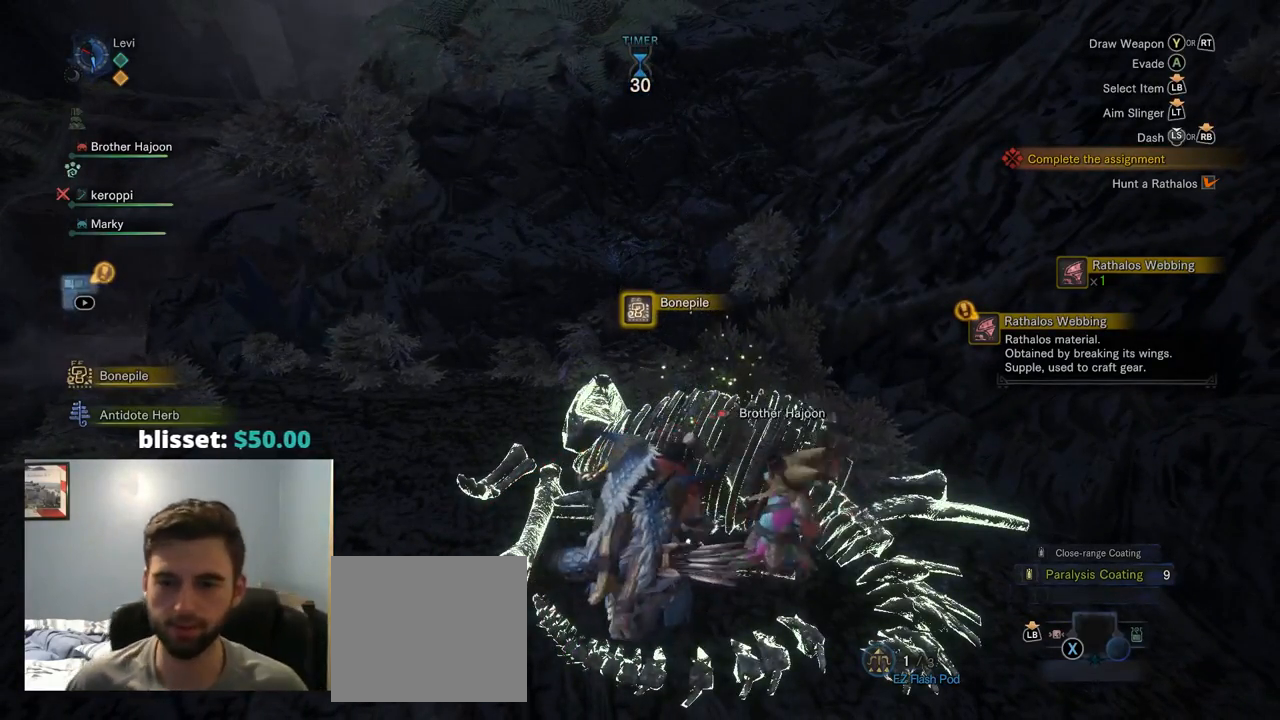
{"buttons": ["CIRCLE"], "left_stick": "center", "right_stick": "center", "events": []}
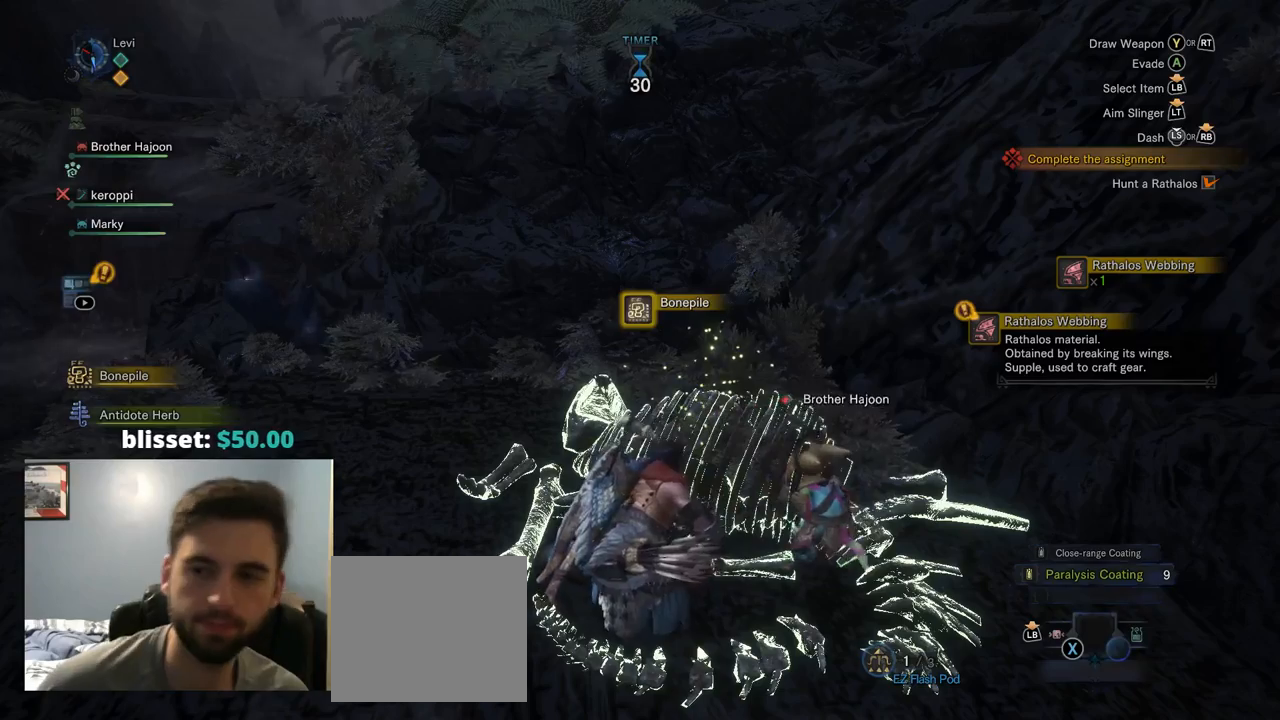
{"buttons": ["CIRCLE"], "left_stick": "center", "right_stick": "center", "events": []}
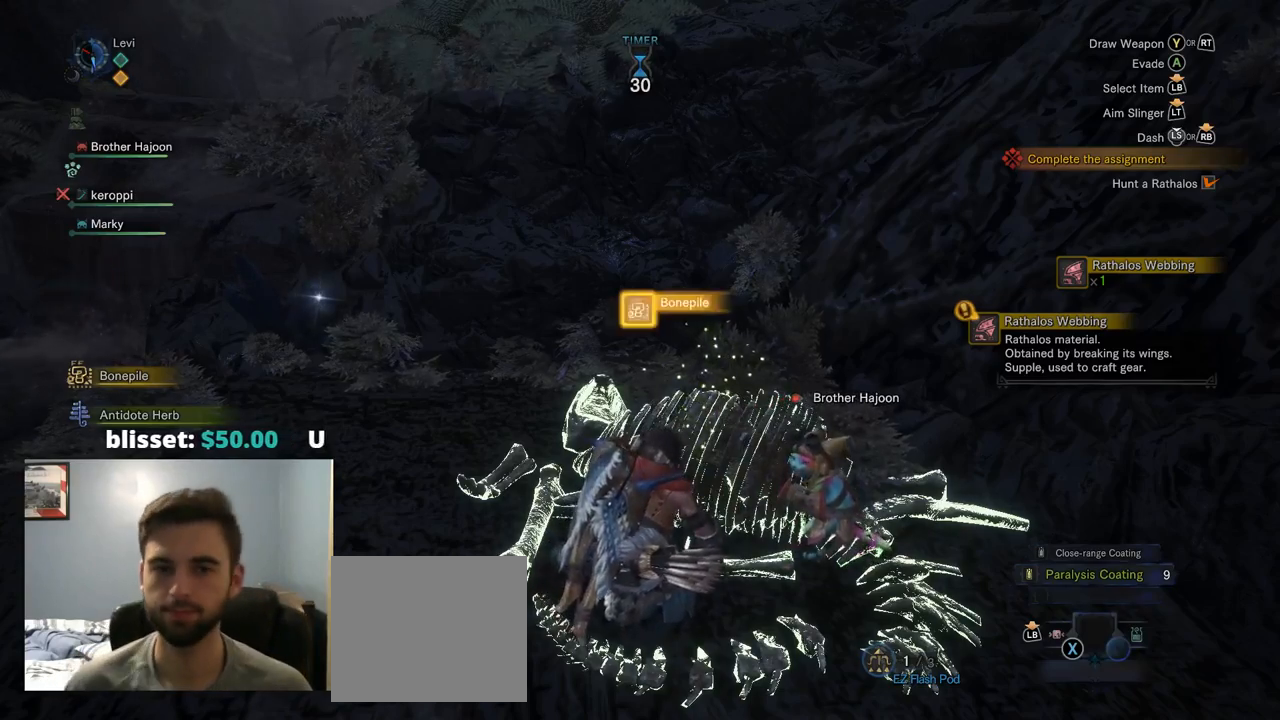
{"buttons": ["CIRCLE"], "left_stick": "center", "right_stick": "center", "events": []}
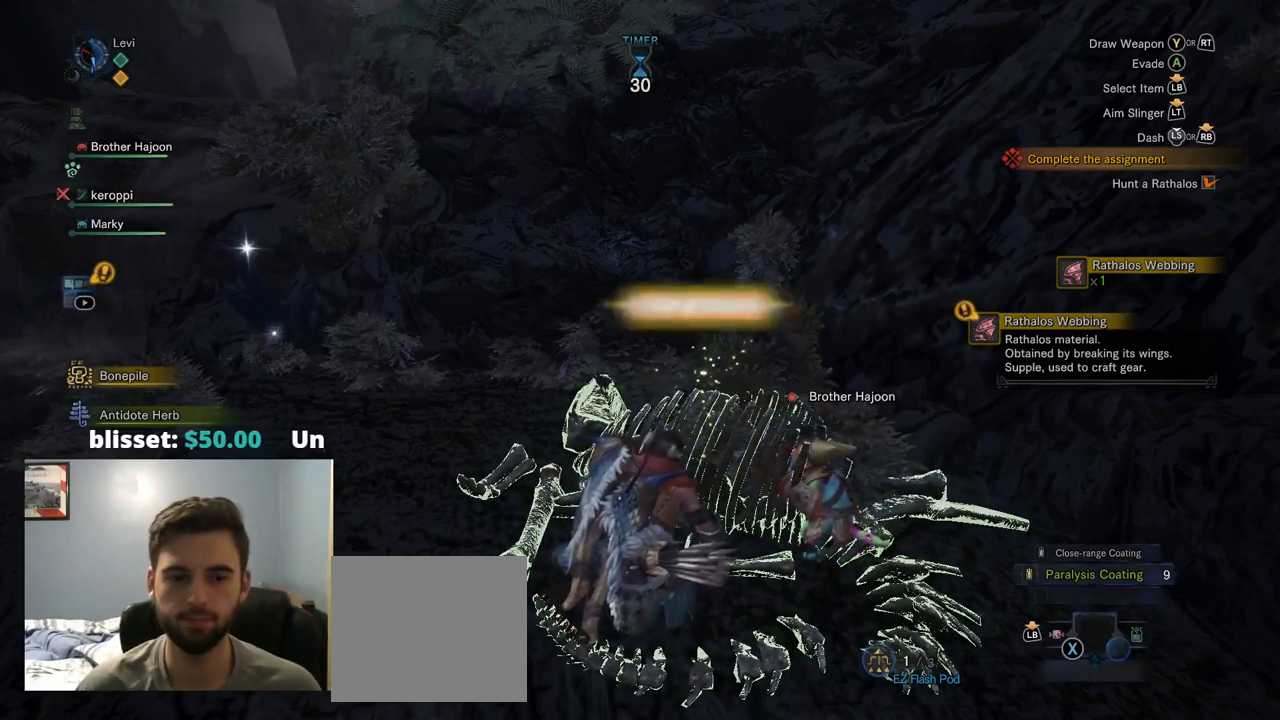
{"buttons": ["CIRCLE"], "left_stick": "center", "right_stick": "center", "events": []}
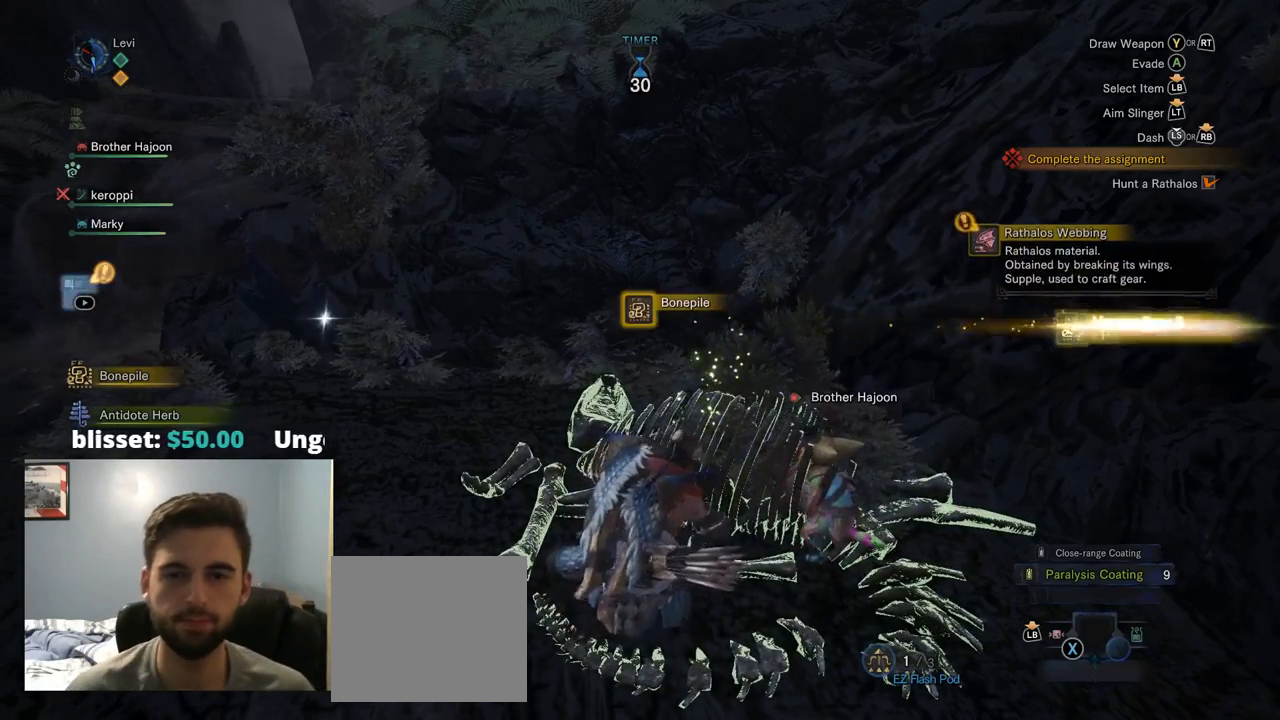
{"buttons": ["CIRCLE"], "left_stick": "center", "right_stick": "center", "events": []}
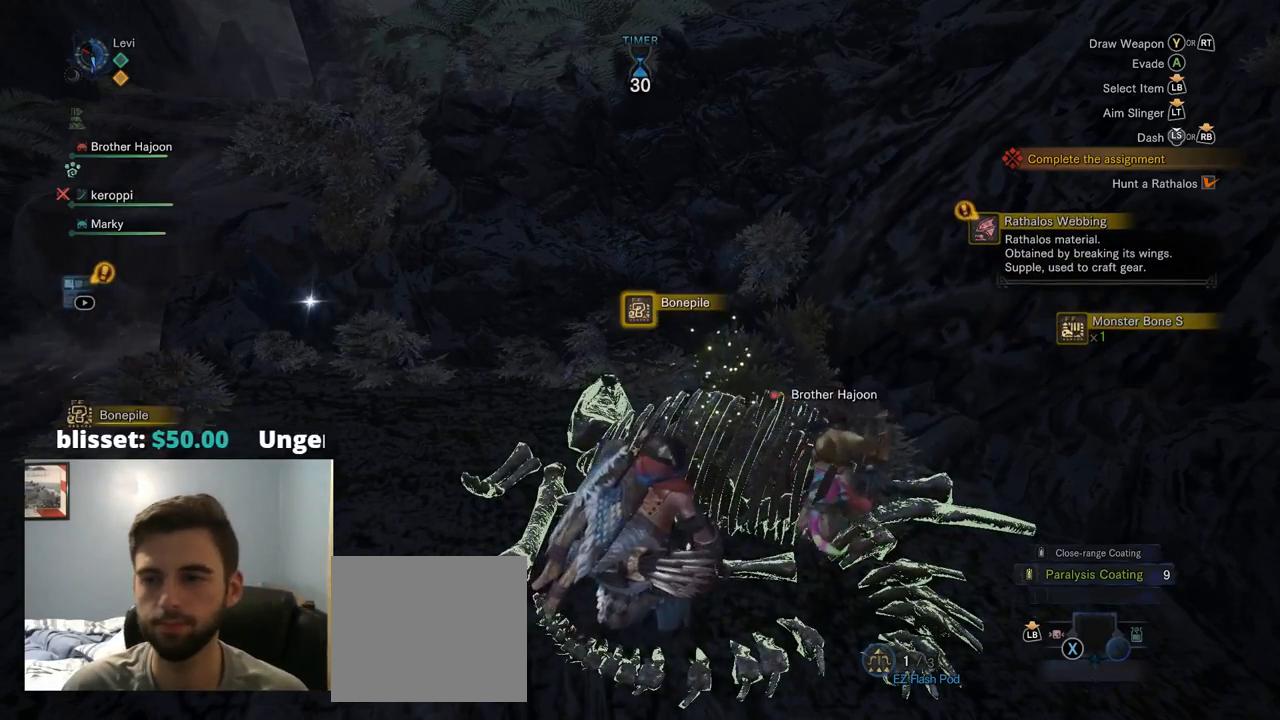
{"buttons": ["CIRCLE"], "left_stick": "center", "right_stick": "center", "events": []}
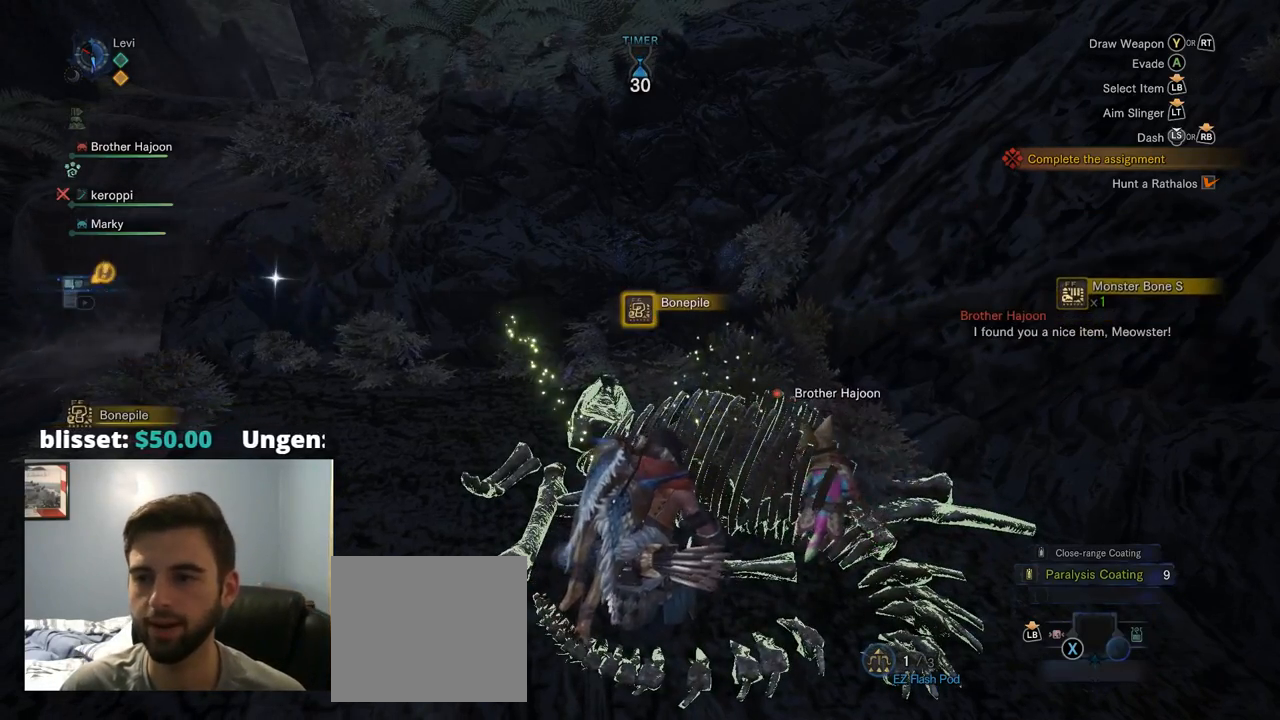
{"buttons": ["CIRCLE"], "left_stick": "center", "right_stick": "left", "events": [[484, "right_stick", "left"]]}
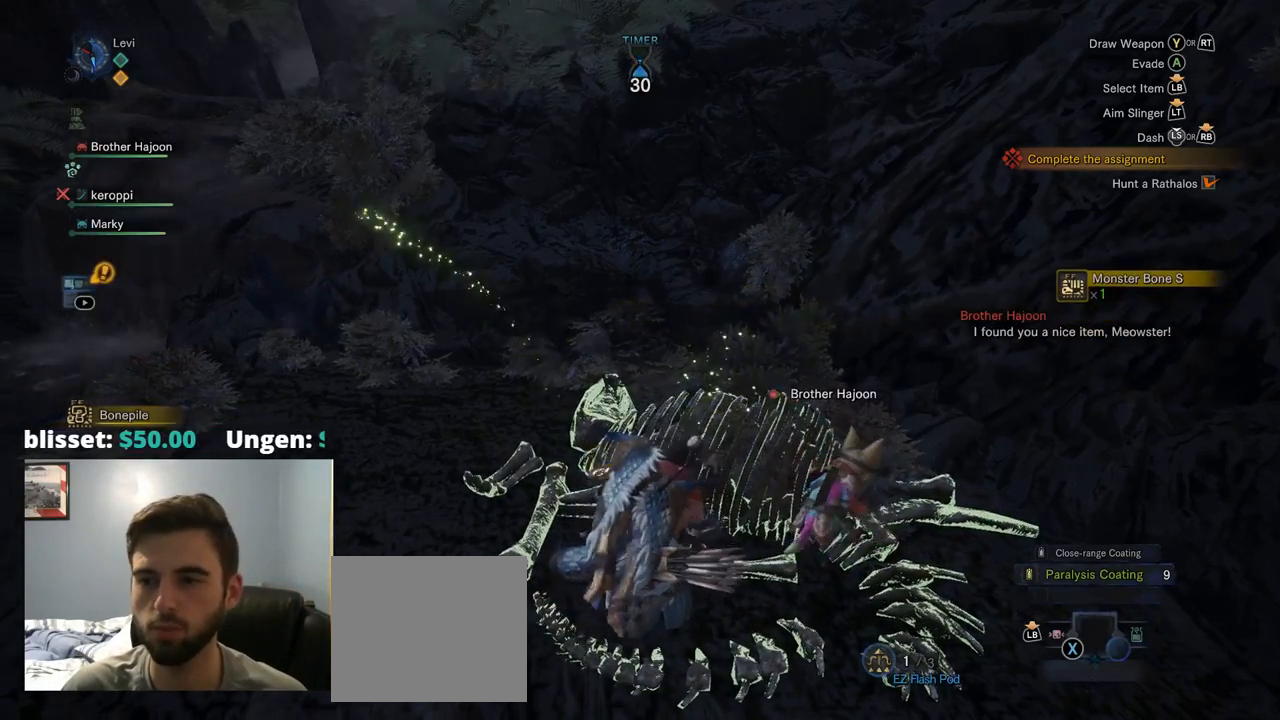
{"buttons": ["CIRCLE"], "left_stick": "center", "right_stick": "left", "events": []}
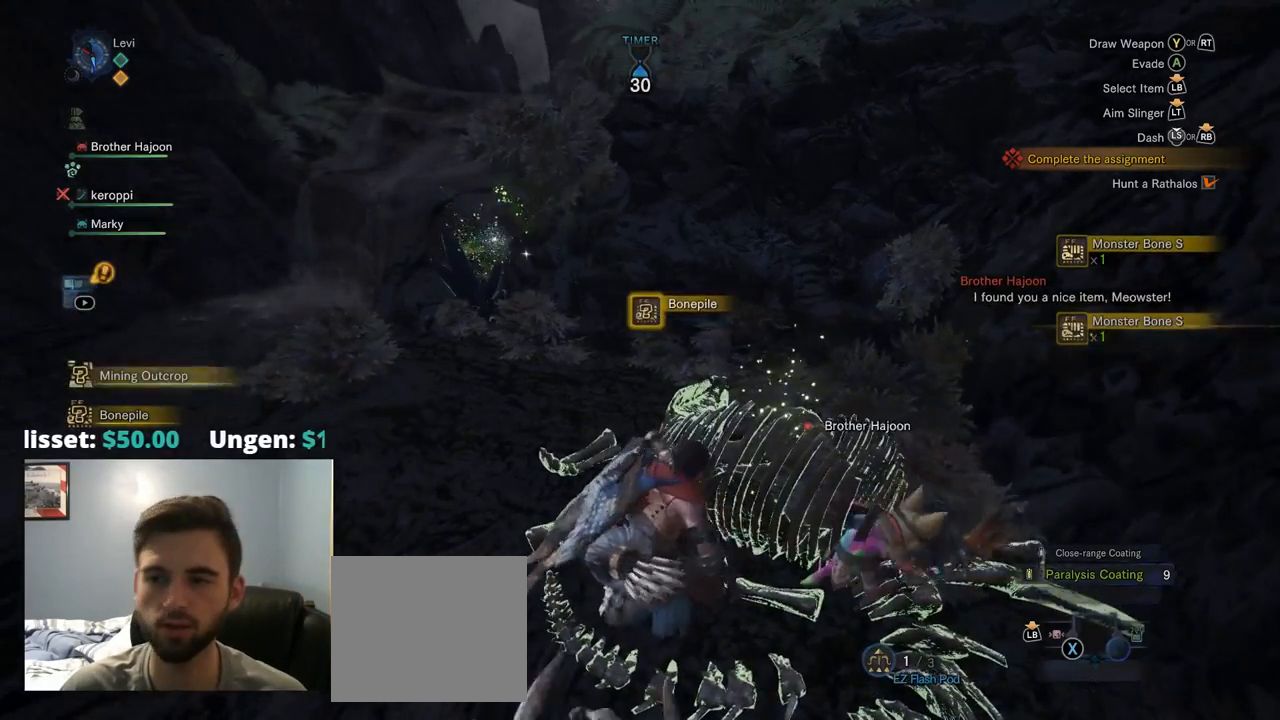
{"buttons": ["CIRCLE"], "left_stick": "center", "right_stick": "center", "events": [[500, "right_stick", "center"]]}
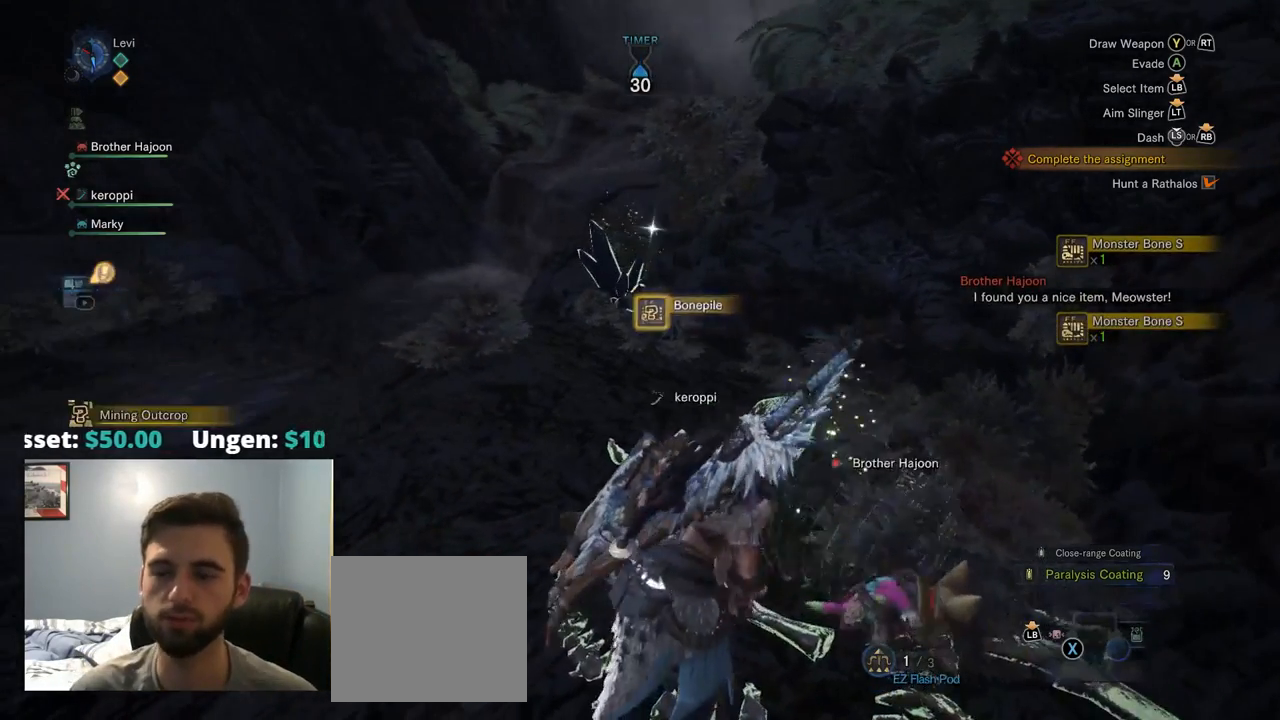
{"buttons": ["CIRCLE"], "left_stick": "center", "right_stick": "center", "events": []}
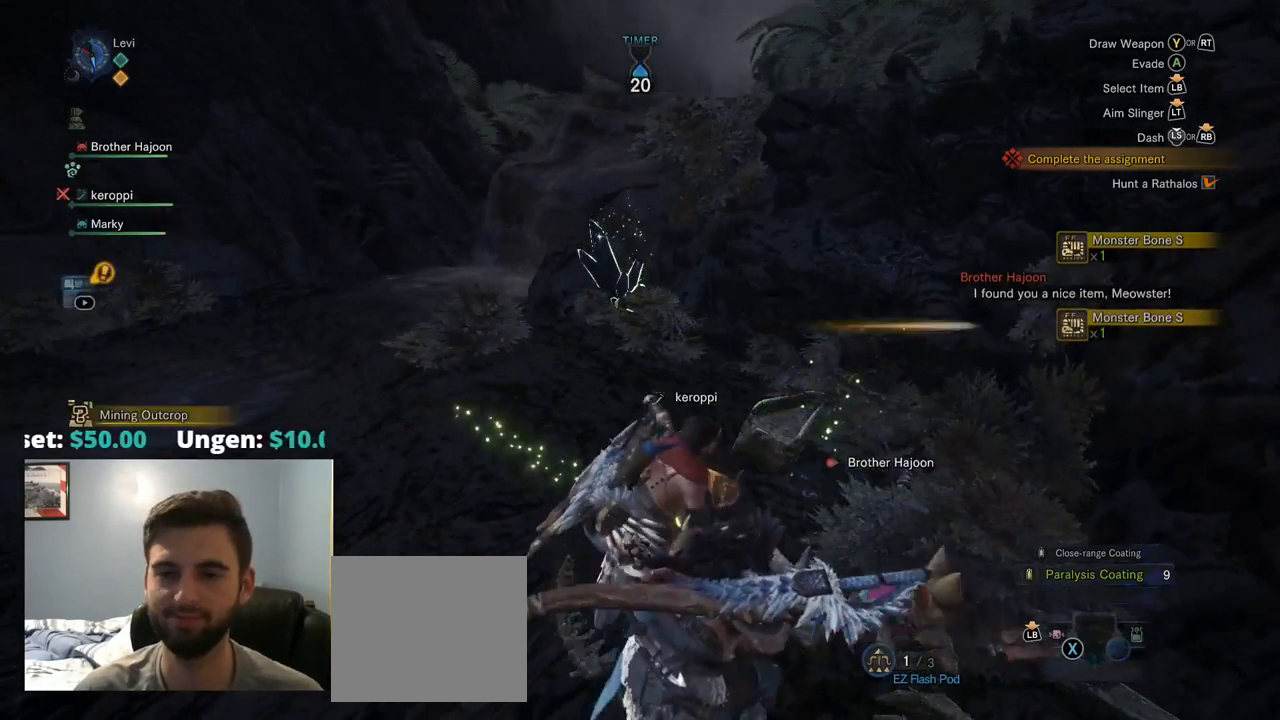
{"buttons": [], "left_stick": "up", "right_stick": "center", "events": [[17, "left_stick", "up-left"], [217, "left_stick", "up"], [317, "CIRCLE", "up"]]}
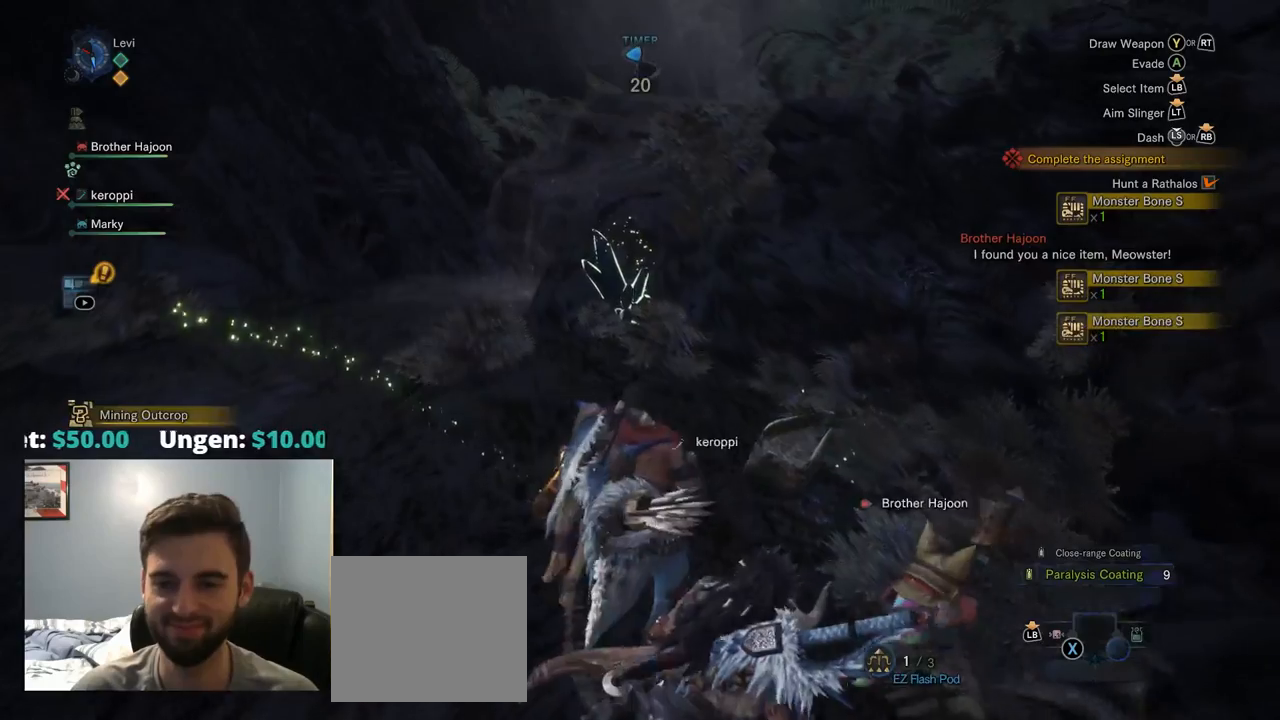
{"buttons": ["R1"], "left_stick": "up", "right_stick": "right", "events": [[50, "R1", "down"], [417, "right_stick", "right"]]}
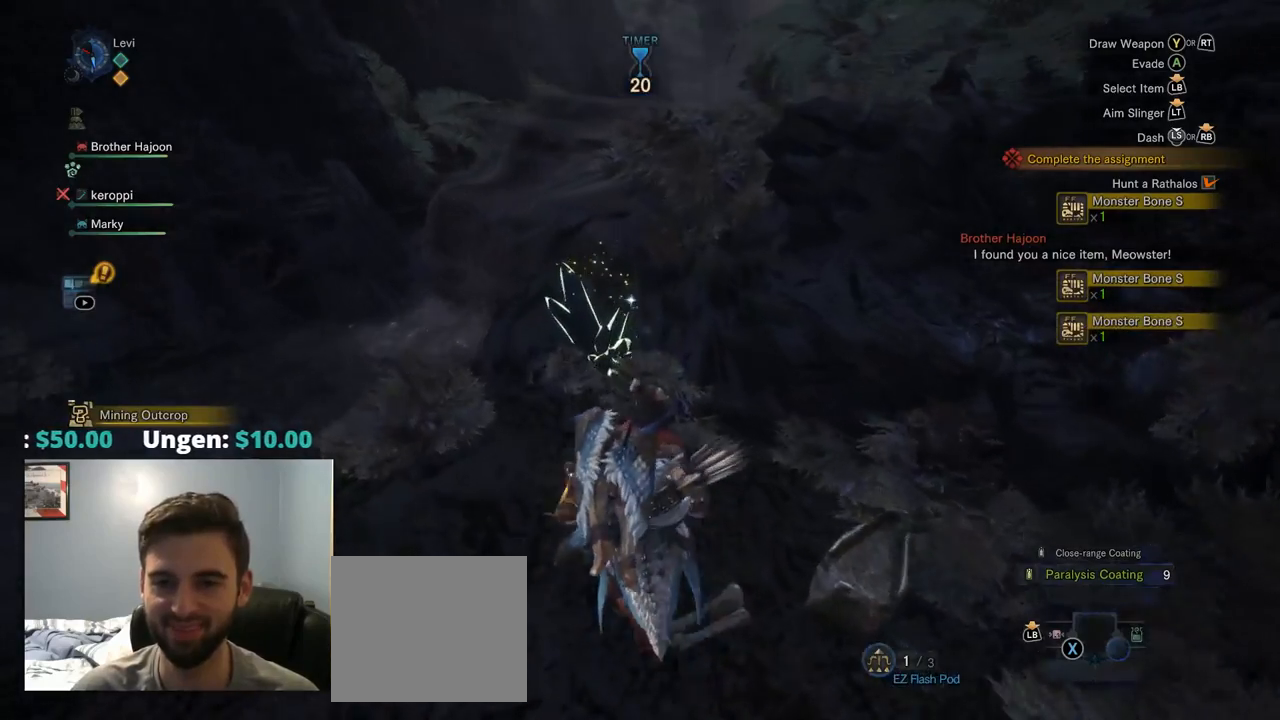
{"buttons": [], "left_stick": "center", "right_stick": "center", "events": [[17, "right_stick", "center"], [134, "R1", "up"], [384, "left_stick", "center"]]}
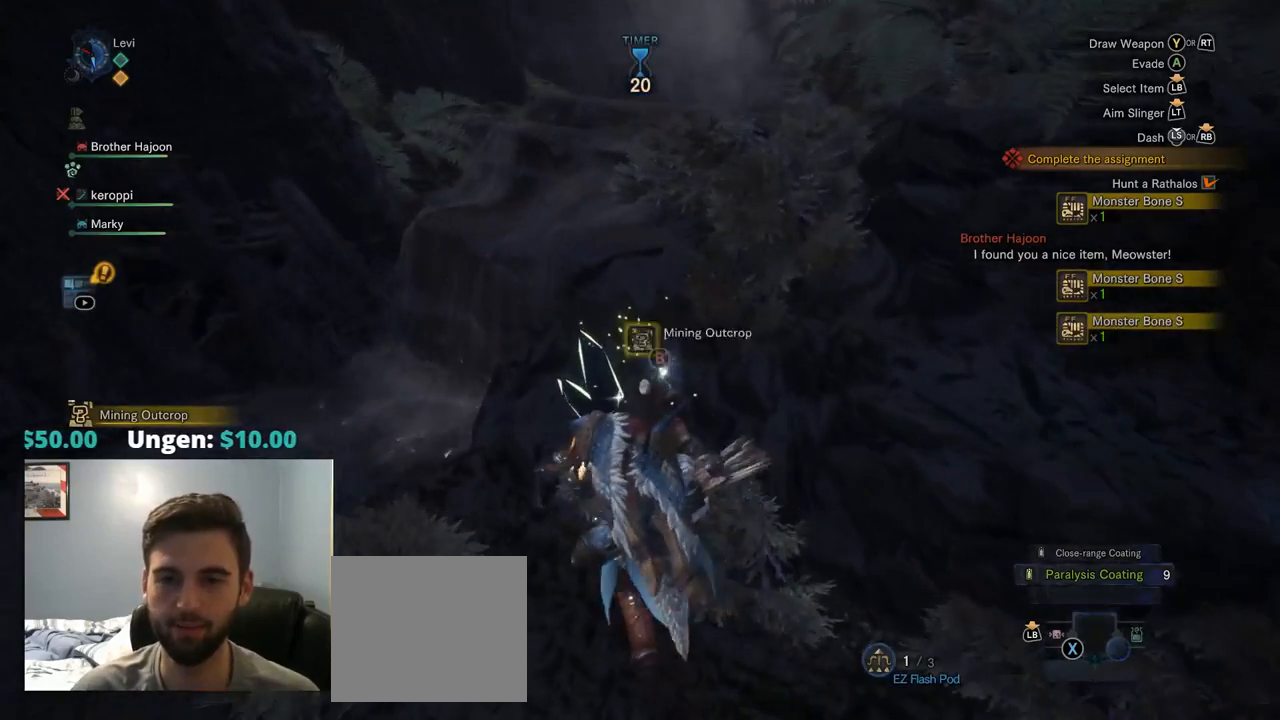
{"buttons": ["CIRCLE"], "left_stick": "center", "right_stick": "center", "events": [[34, "CIRCLE", "down"]]}
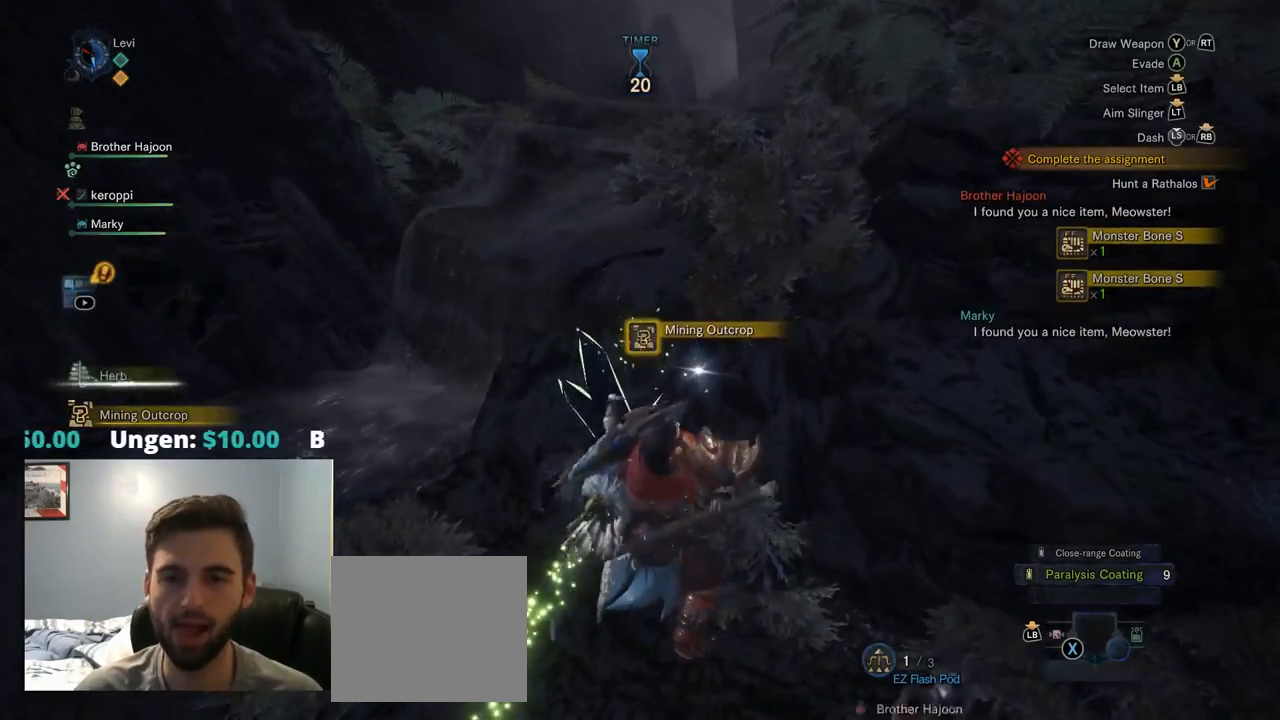
{"buttons": ["CIRCLE"], "left_stick": "center", "right_stick": "center", "events": []}
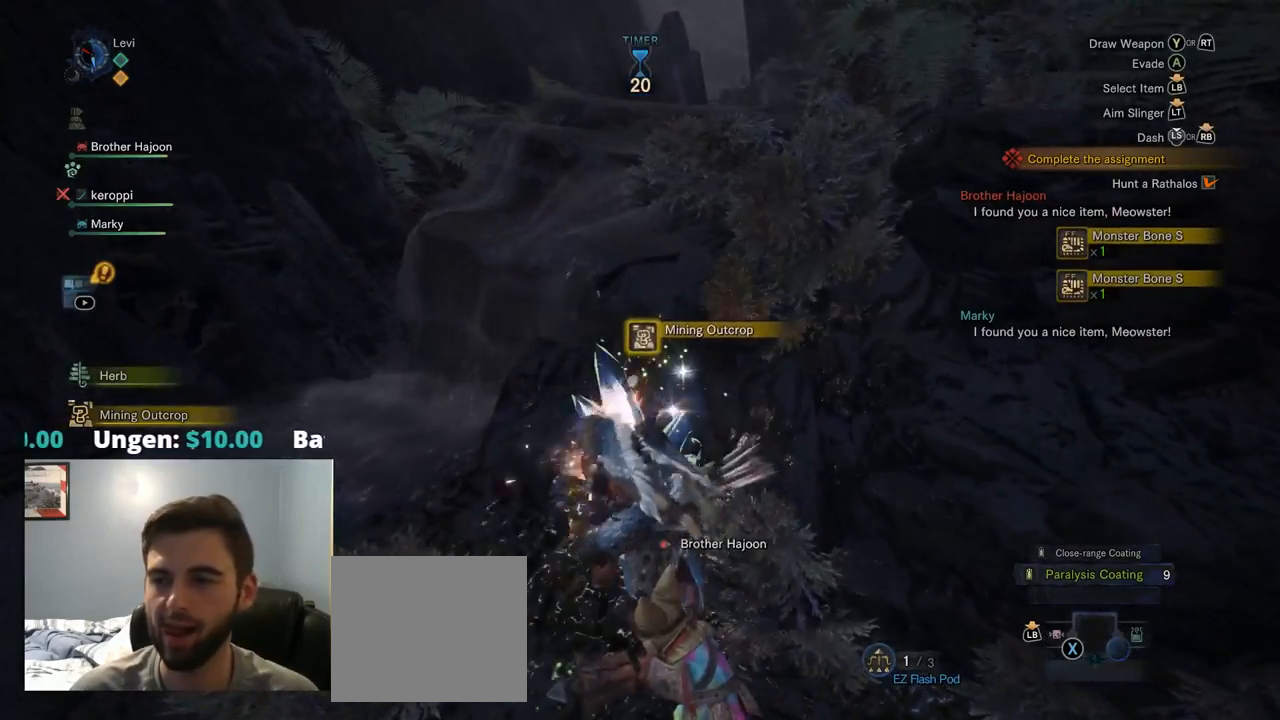
{"buttons": ["CIRCLE"], "left_stick": "center", "right_stick": "center", "events": []}
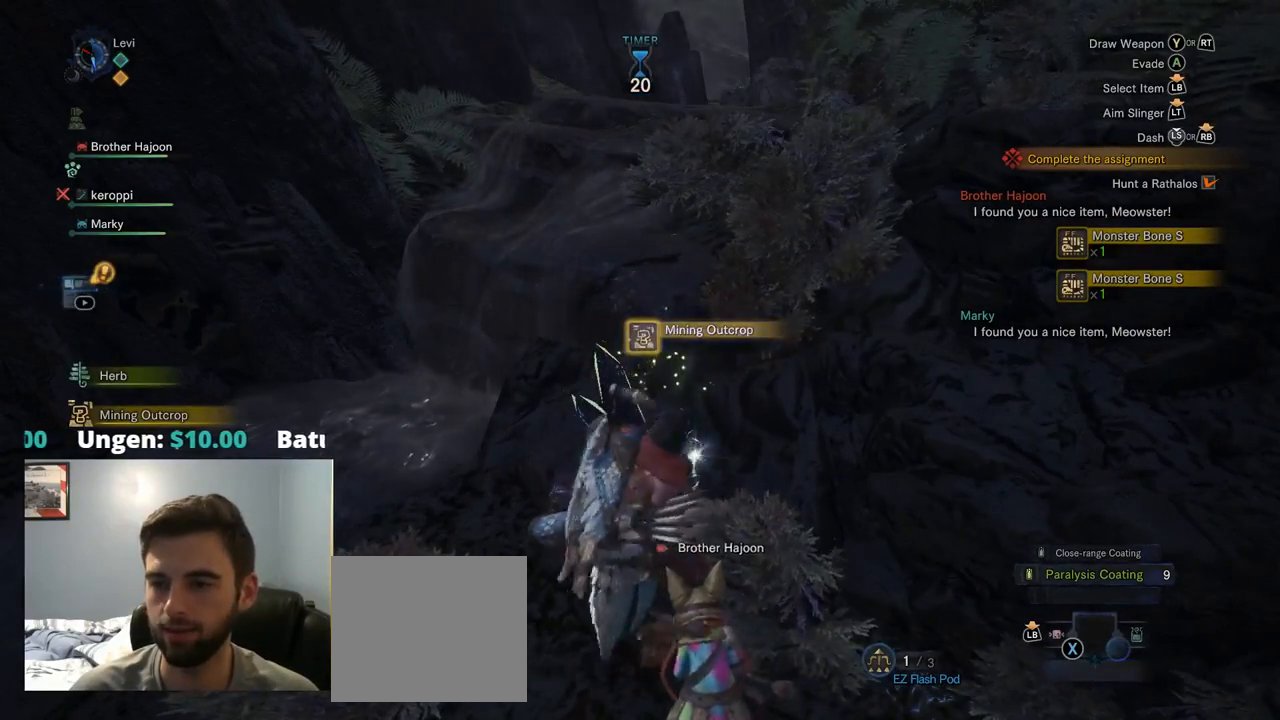
{"buttons": ["CIRCLE"], "left_stick": "center", "right_stick": "right", "events": [[400, "right_stick", "right"]]}
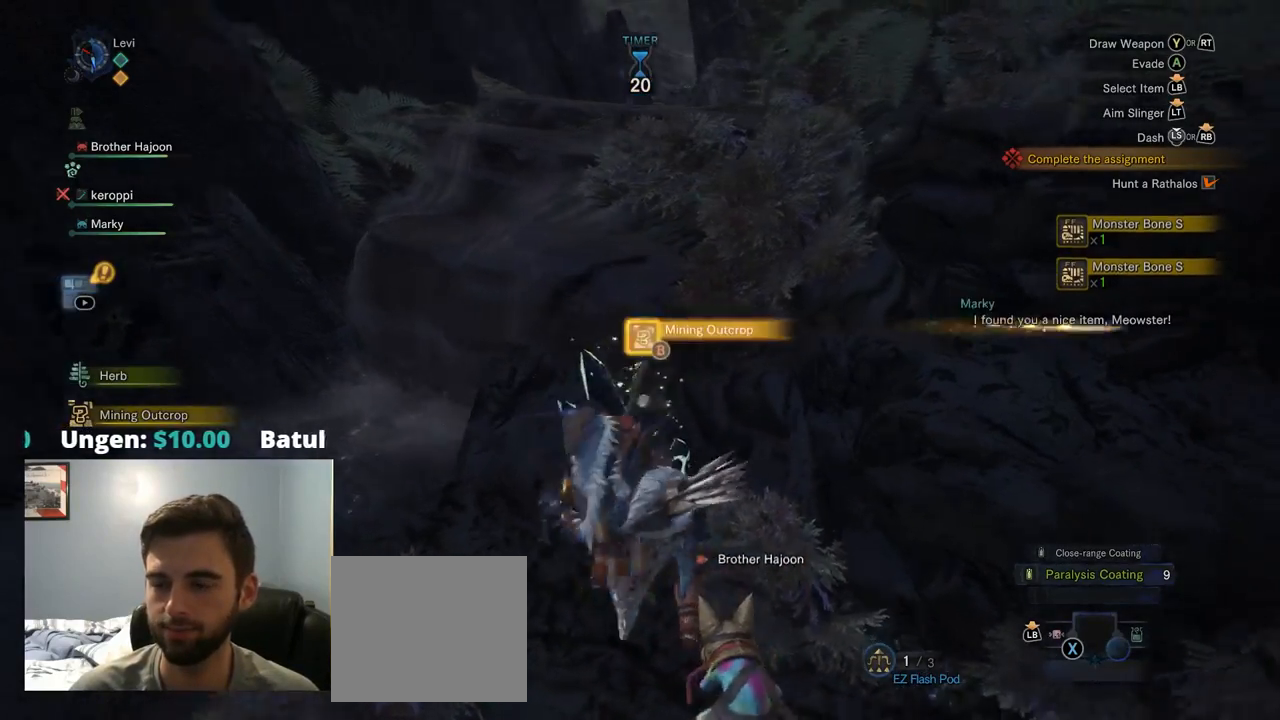
{"buttons": ["CIRCLE"], "left_stick": "center", "right_stick": "right", "events": []}
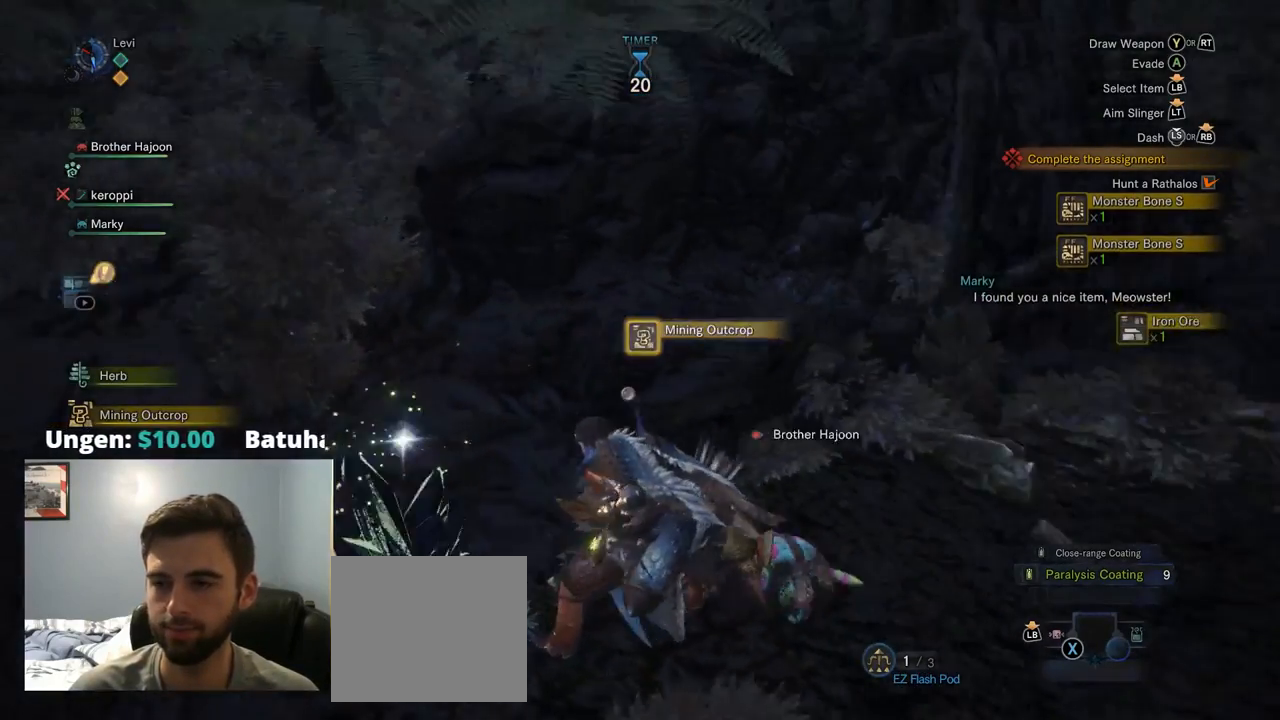
{"buttons": ["CIRCLE"], "left_stick": "center", "right_stick": "right", "events": []}
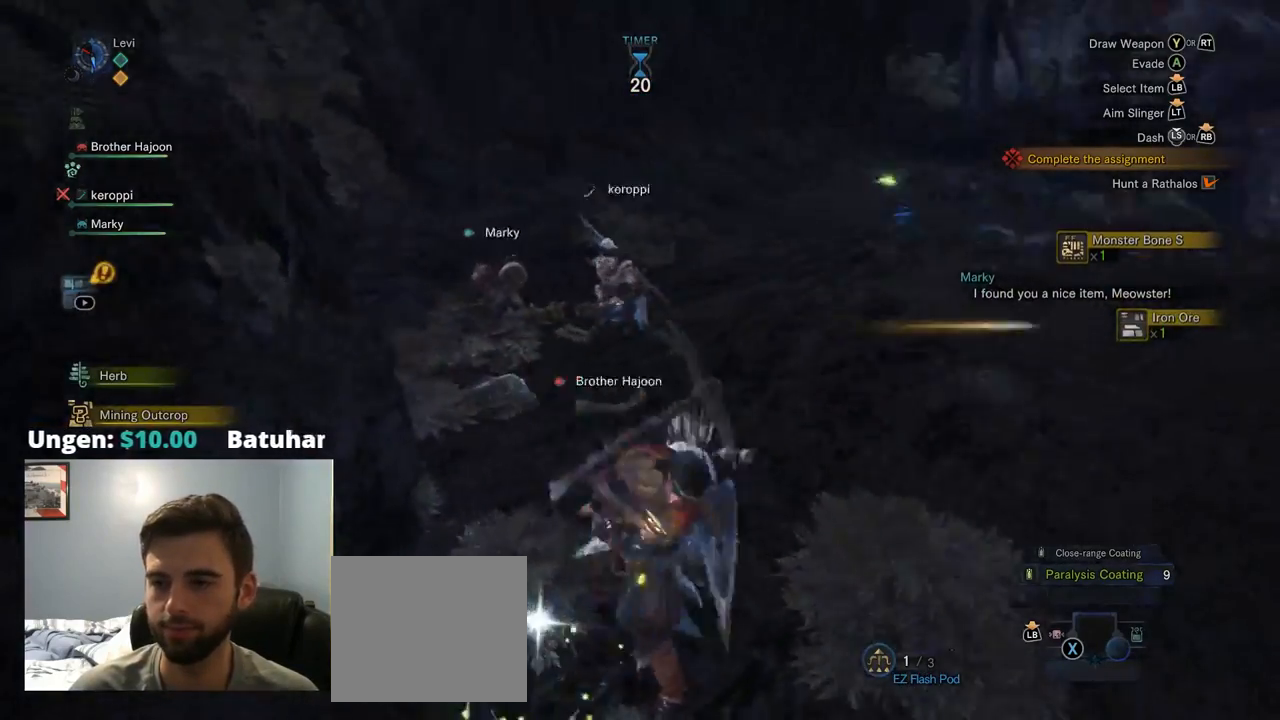
{"buttons": ["CIRCLE"], "left_stick": "center", "right_stick": "center", "events": [[200, "right_stick", "center"]]}
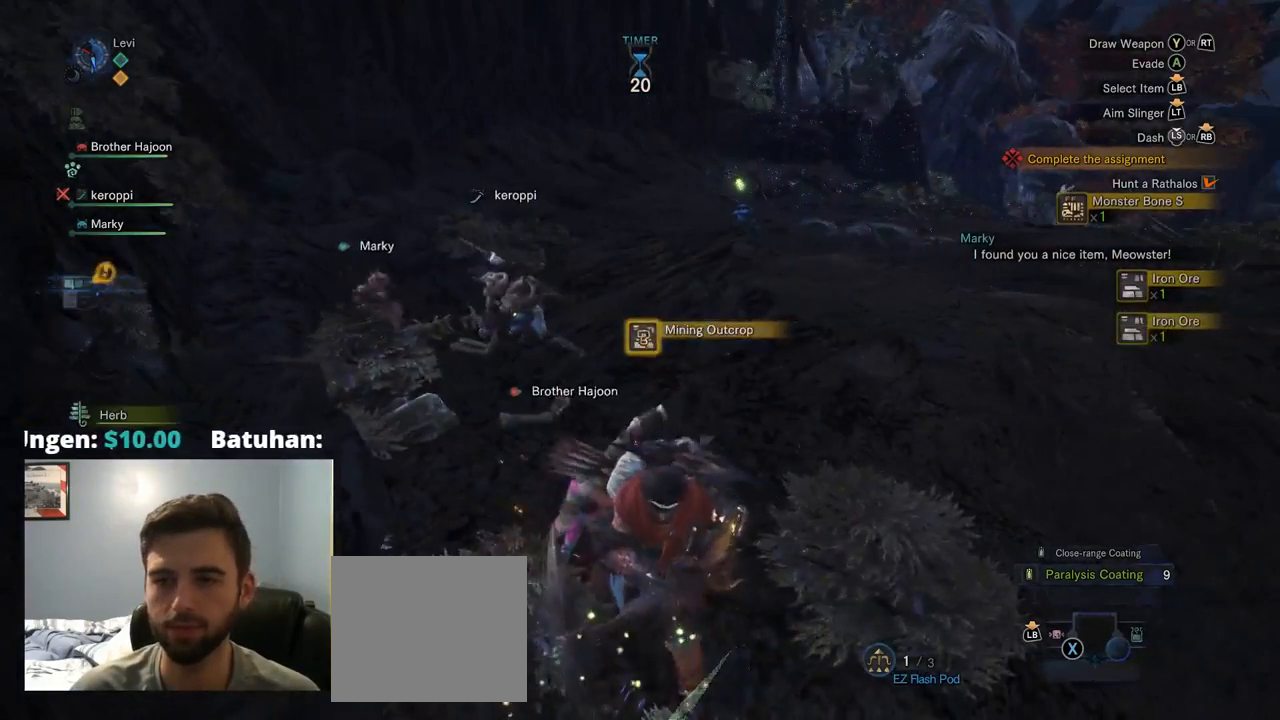
{"buttons": ["CIRCLE"], "left_stick": "center", "right_stick": "center", "events": []}
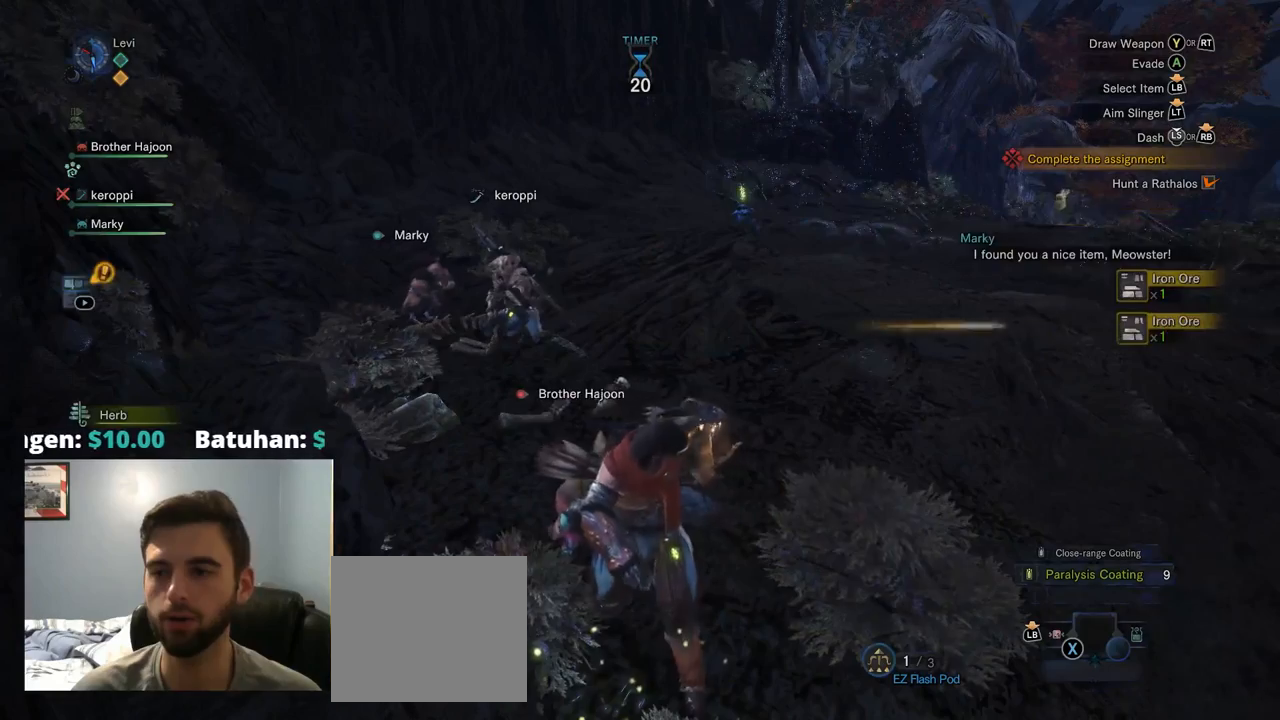
{"buttons": [], "left_stick": "up", "right_stick": "center", "events": [[67, "left_stick", "up-right"], [234, "CIRCLE", "up"], [467, "left_stick", "up"]]}